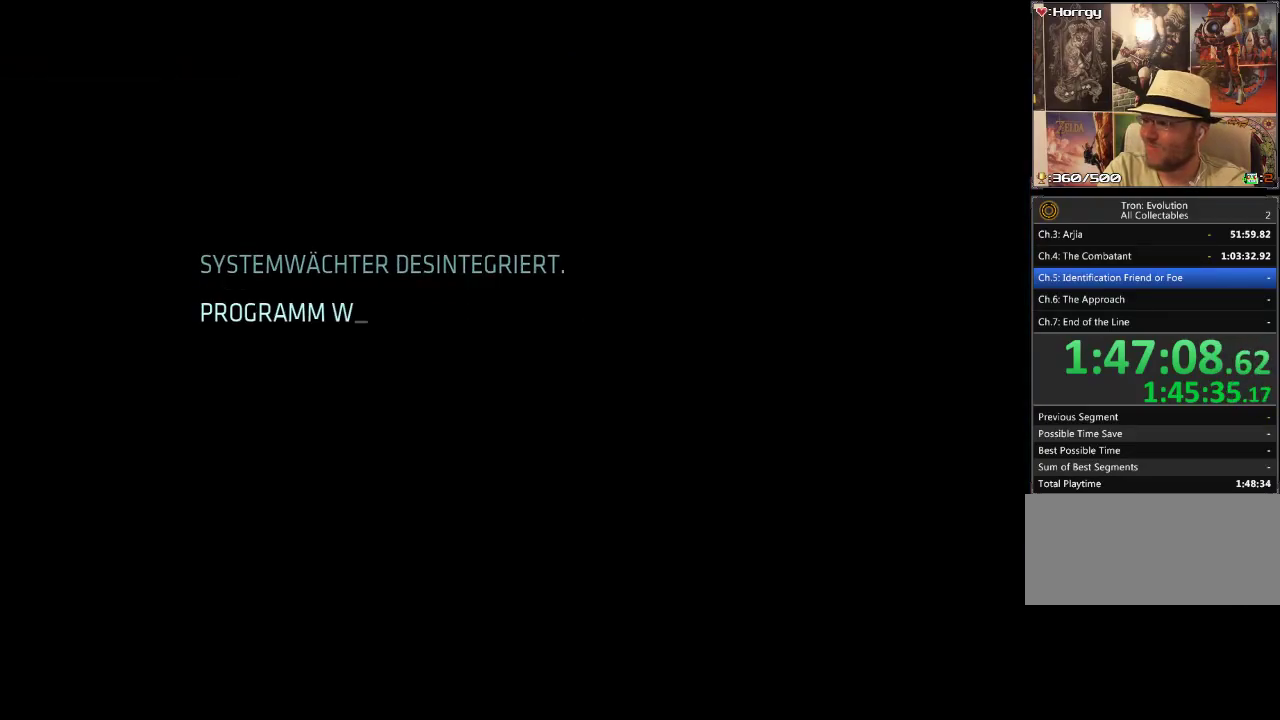
Gameplay with a controller (PlayStation layout); each line is a JSON object with the inputs held at the frame after it. "events" lists button and stick changes between this image and that frame as [ms after this image, input, new state], when the widget could be followed in between. Not read: L3 R3 TRIANGLE.
{"buttons": [], "events": []}
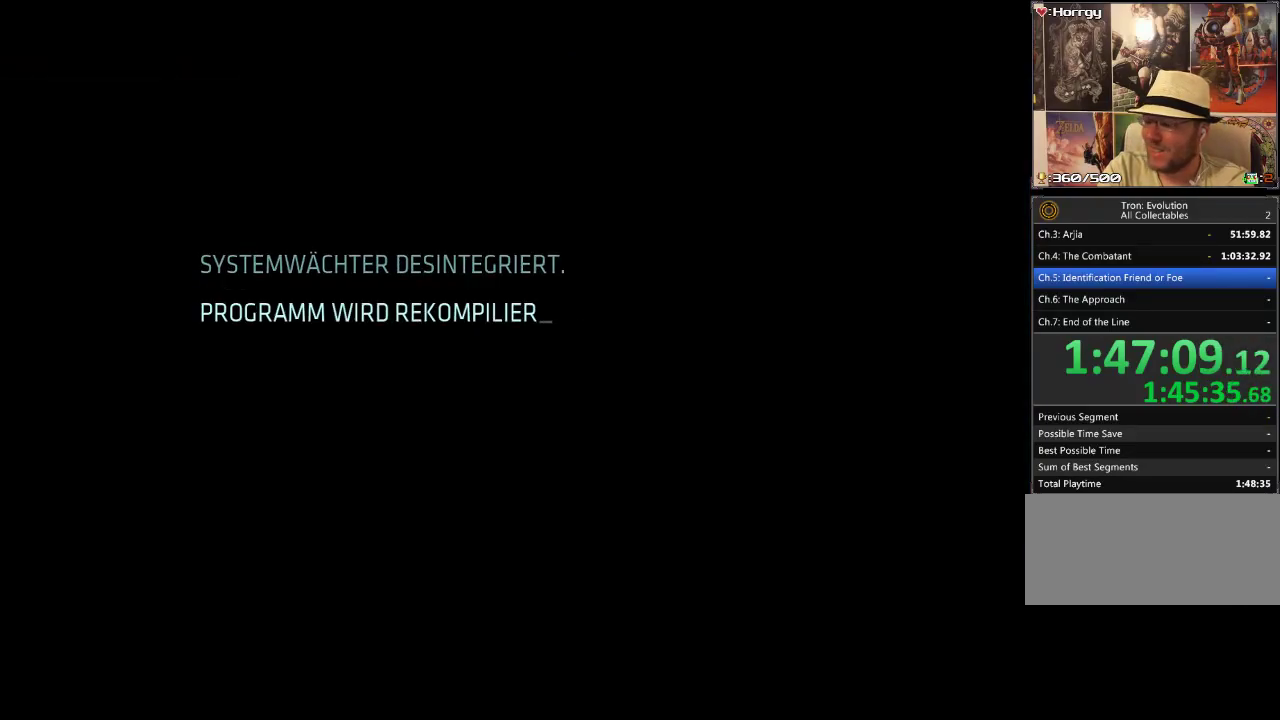
{"buttons": [], "events": []}
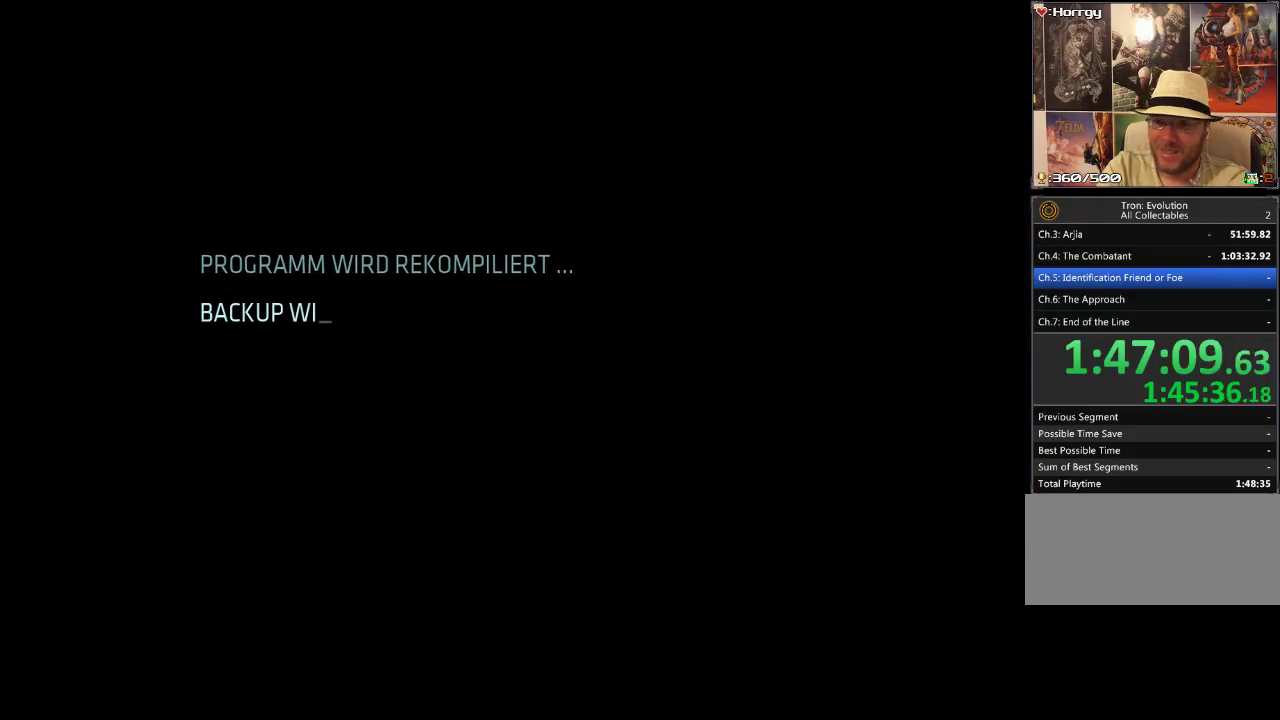
{"buttons": [], "events": []}
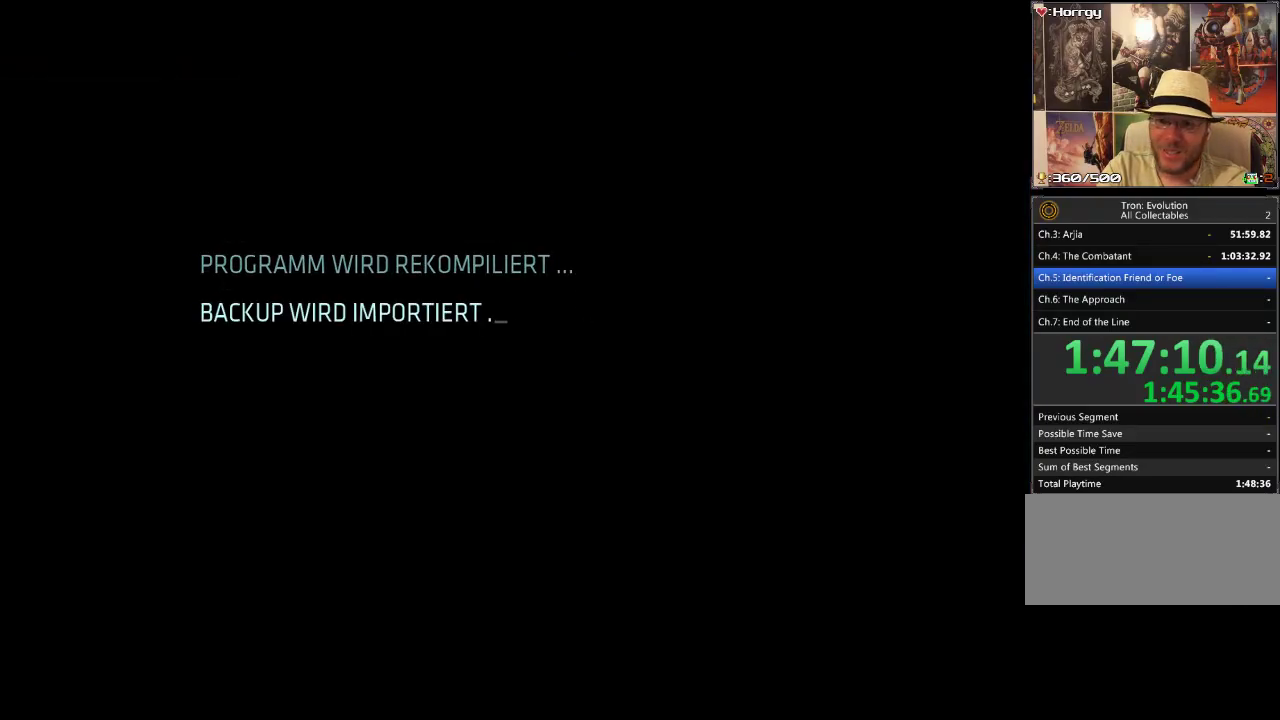
{"buttons": [], "events": []}
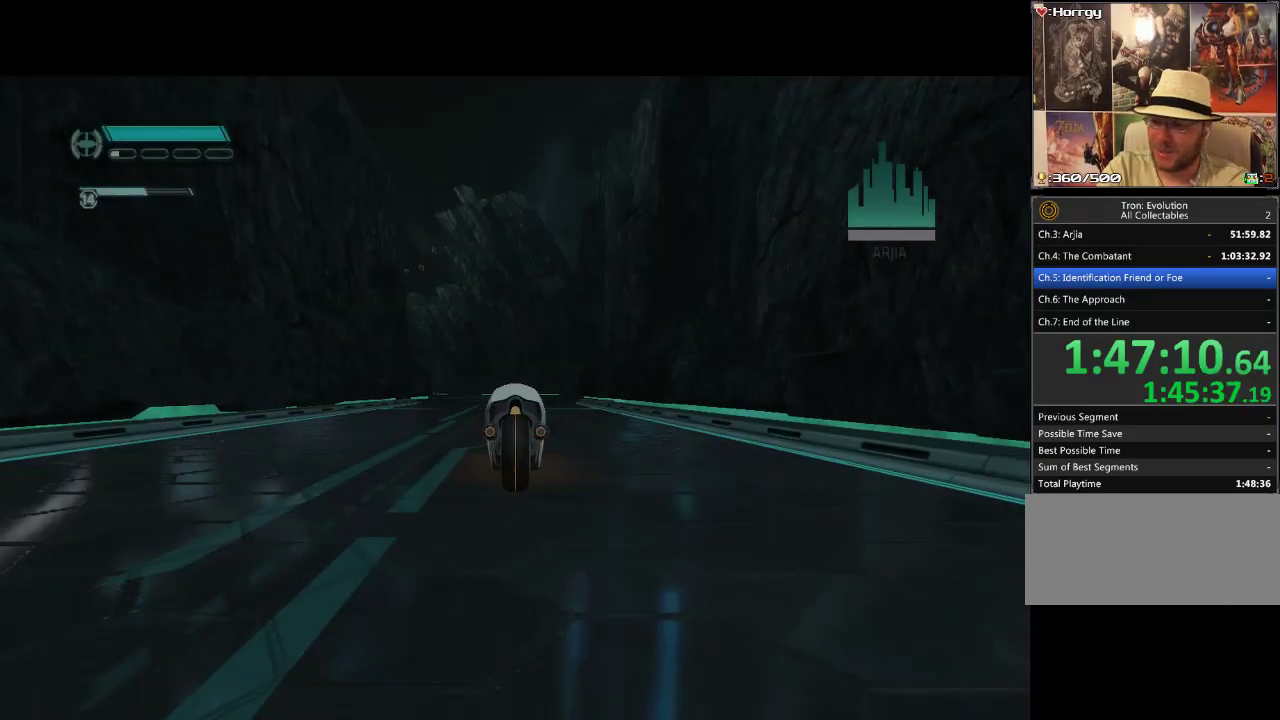
{"buttons": ["DPAD_UP"], "events": [[17, "DPAD_UP", "down"]]}
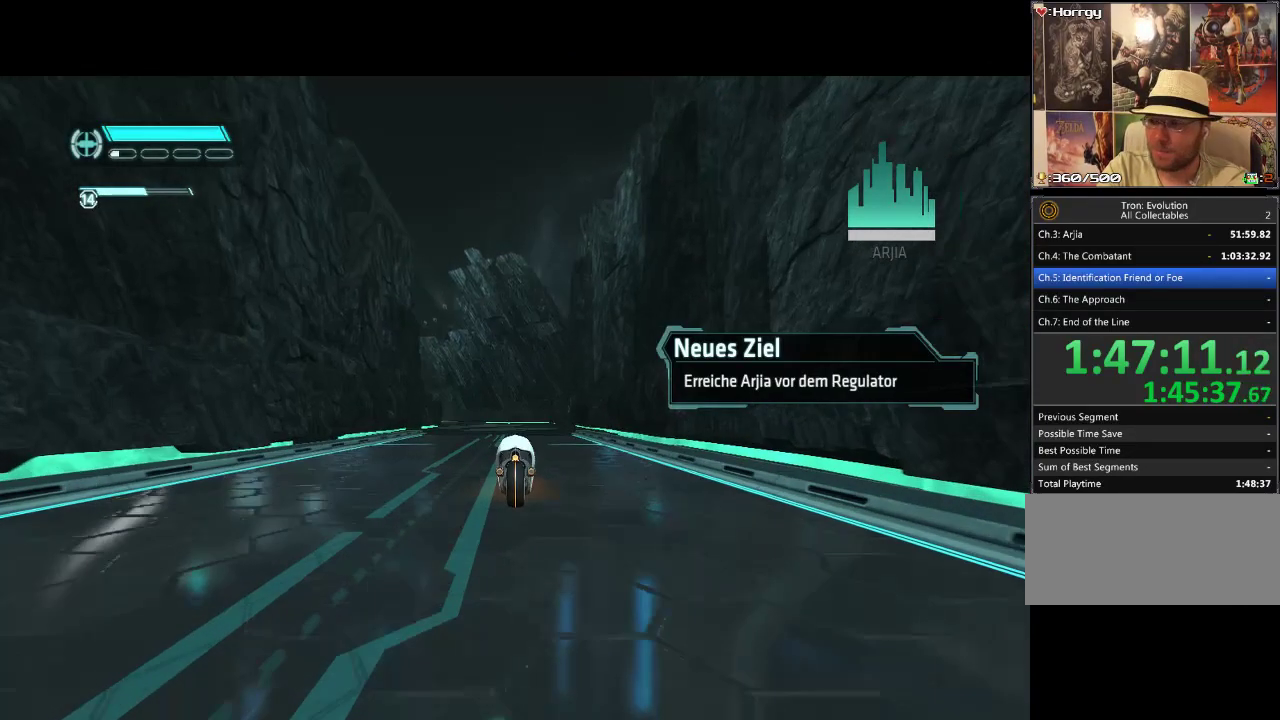
{"buttons": ["DPAD_UP"], "events": []}
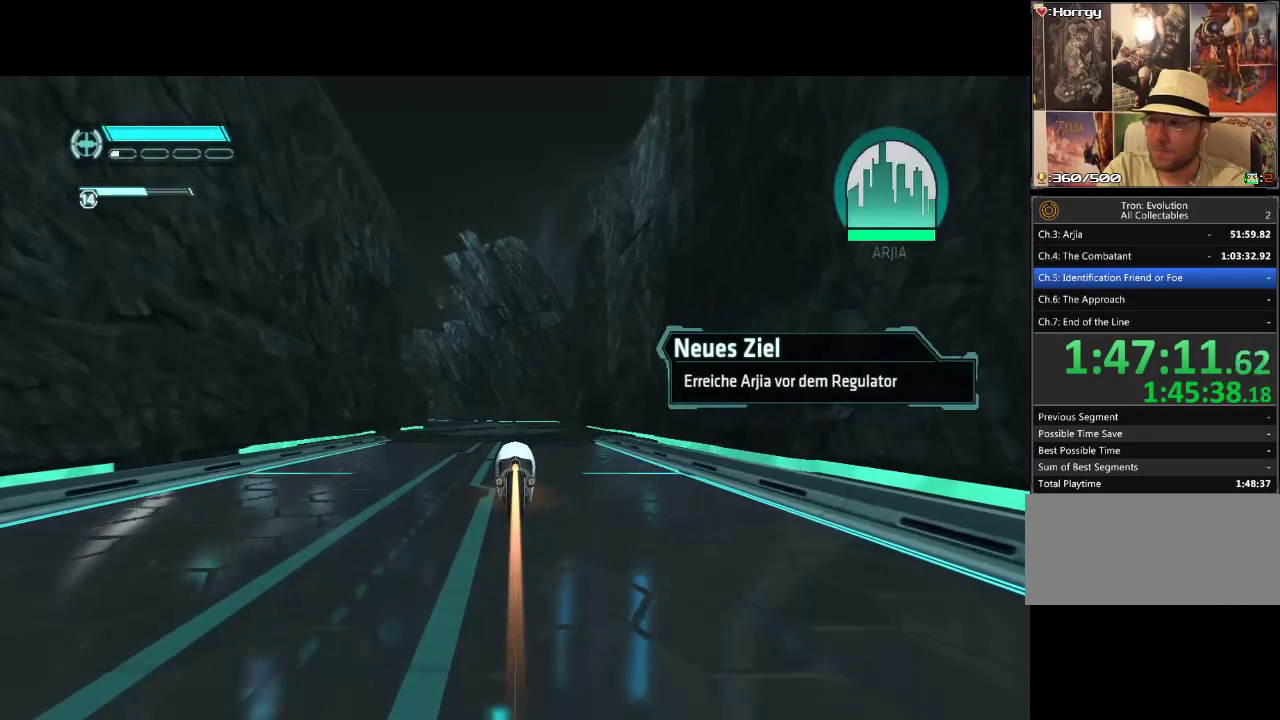
{"buttons": ["DPAD_UP"], "events": []}
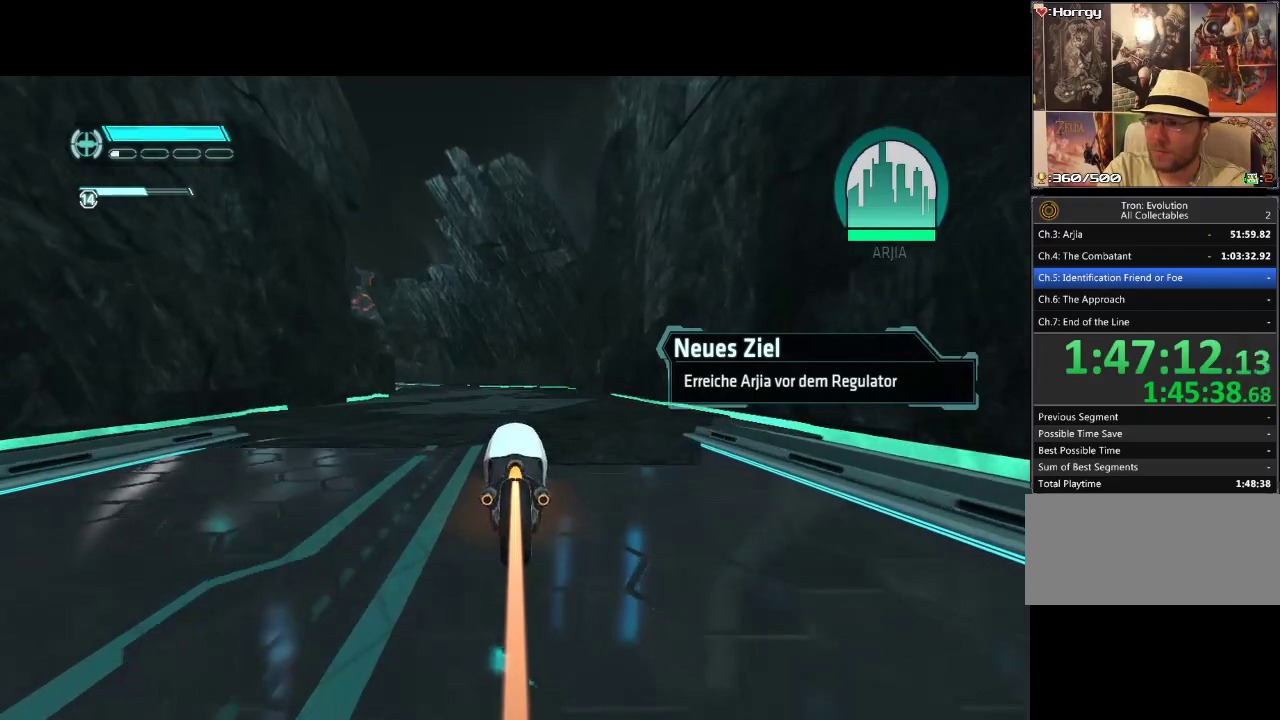
{"buttons": ["DPAD_UP"], "events": []}
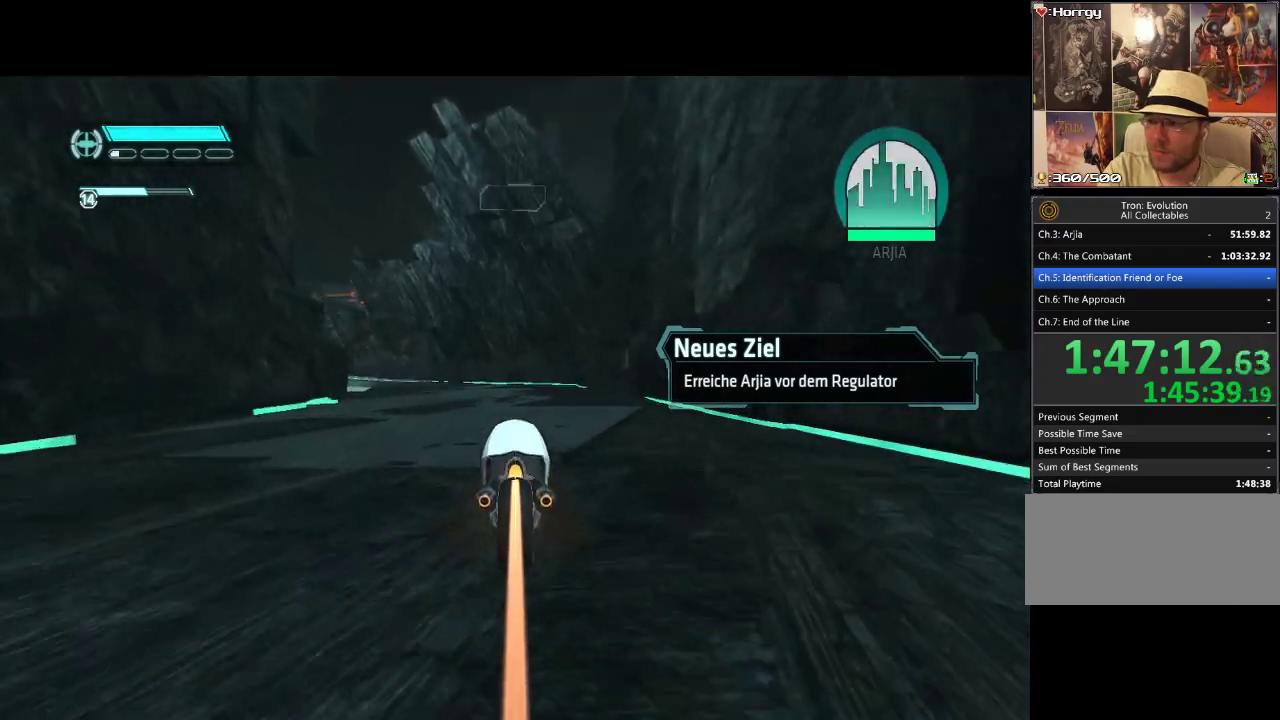
{"buttons": ["DPAD_UP"], "events": [[267, "DPAD_LEFT", "down"], [467, "DPAD_LEFT", "up"]]}
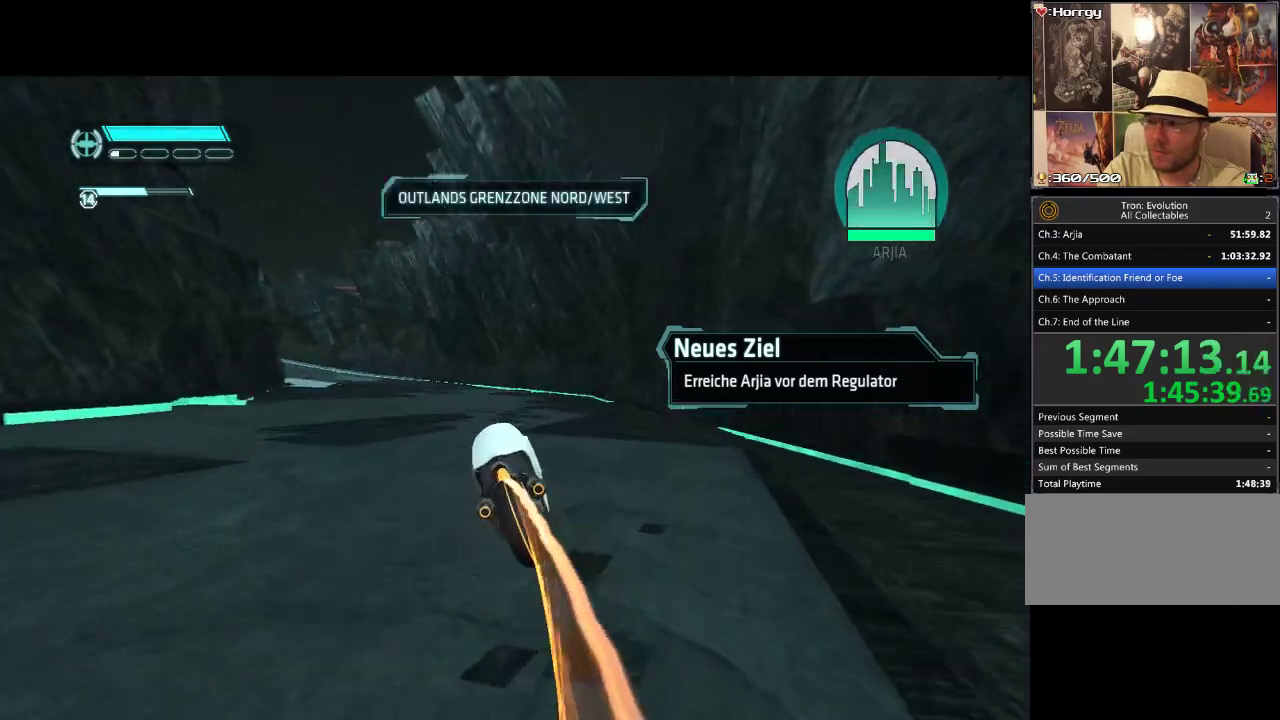
{"buttons": ["DPAD_UP"], "events": [[33, "DPAD_UP", "up"], [133, "DPAD_UP", "down"]]}
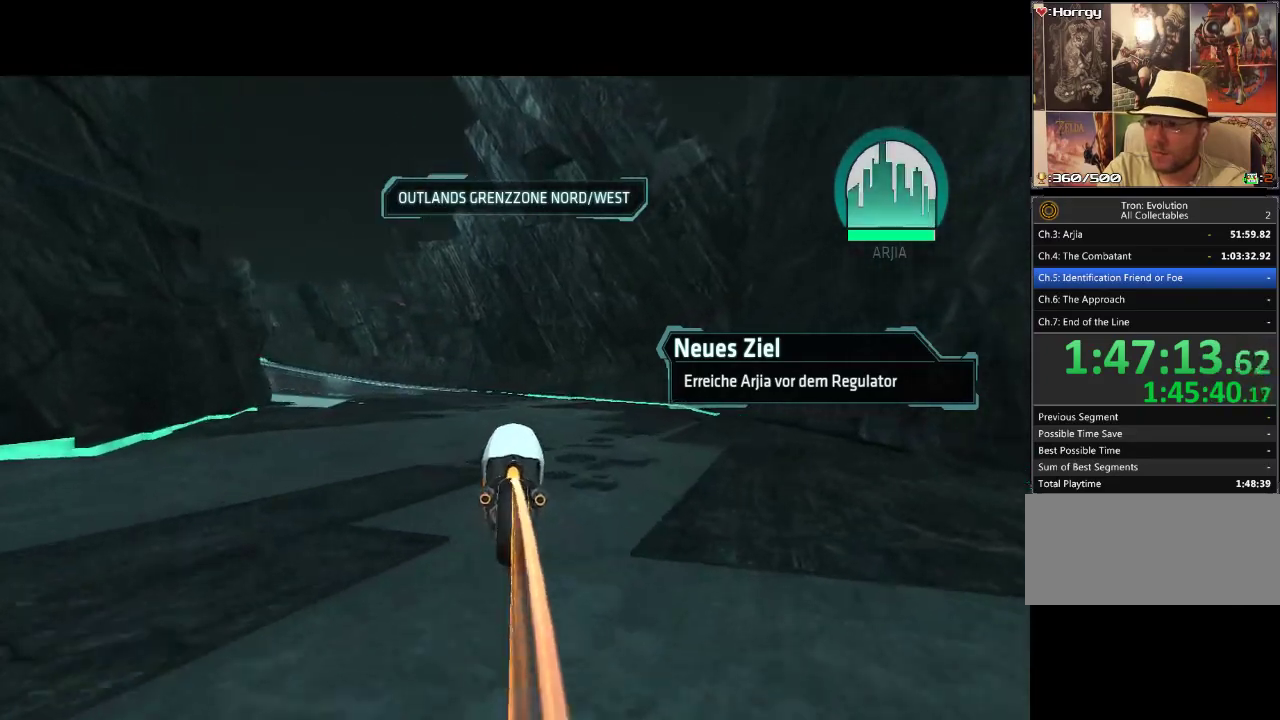
{"buttons": ["DPAD_UP", "DPAD_LEFT"], "events": [[83, "DPAD_LEFT", "down"]]}
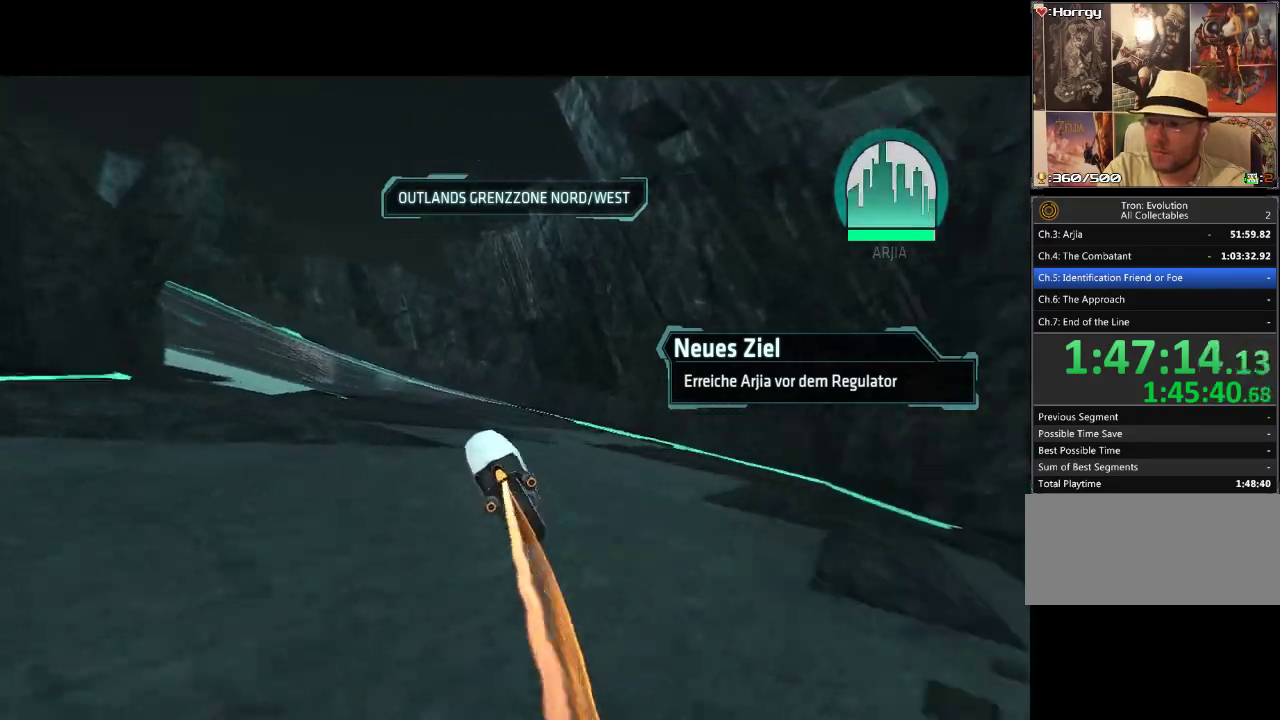
{"buttons": ["DPAD_UP", "DPAD_LEFT"], "events": [[33, "DPAD_LEFT", "up"], [300, "DPAD_LEFT", "down"]]}
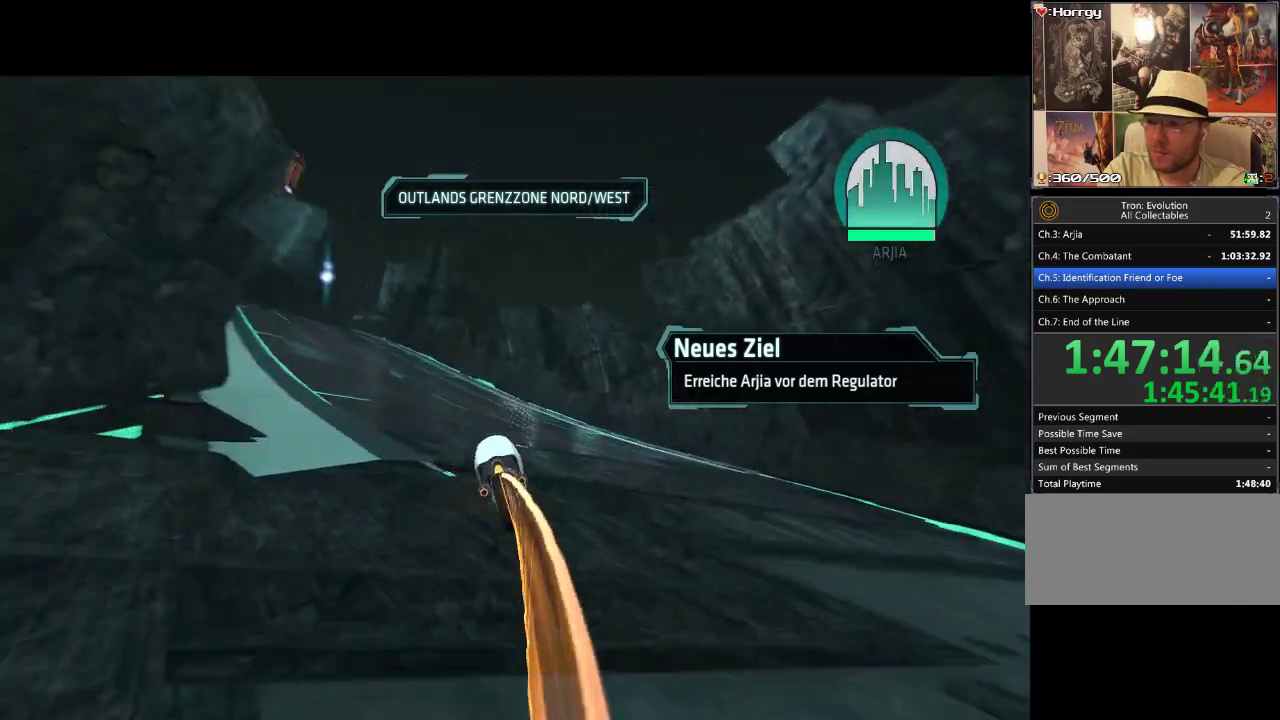
{"buttons": ["DPAD_UP"], "events": [[83, "DPAD_LEFT", "up"]]}
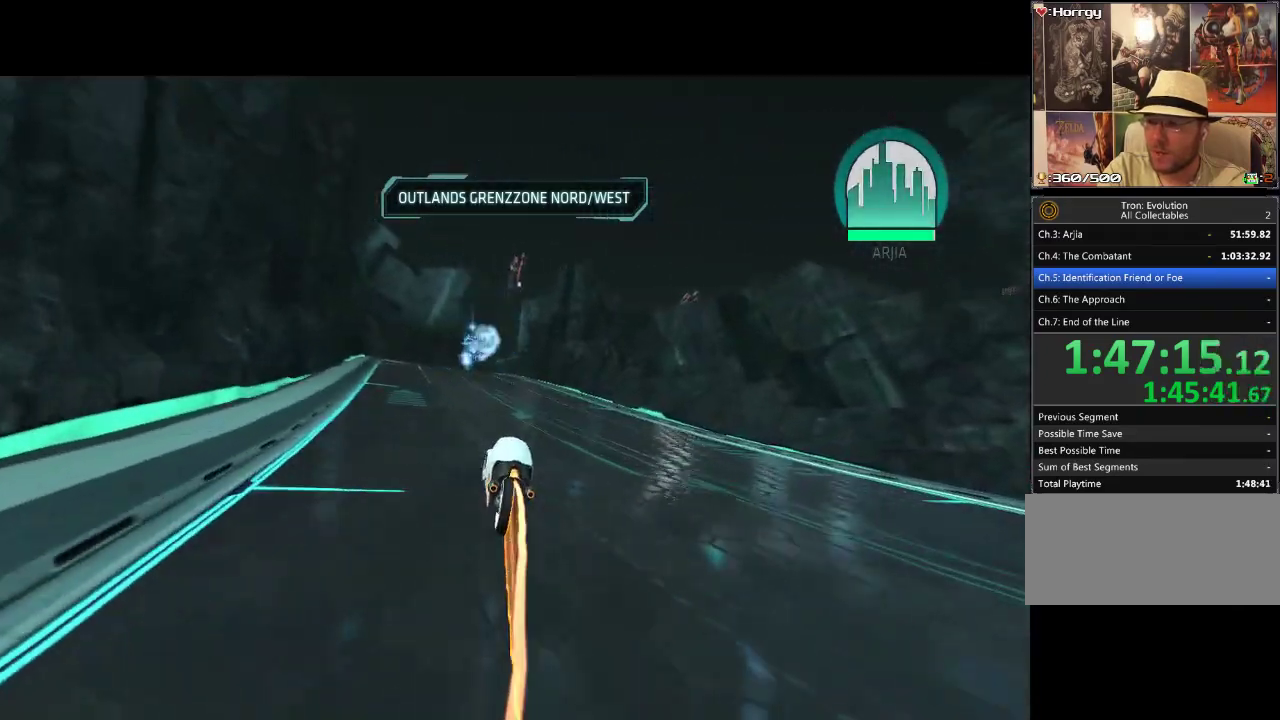
{"buttons": ["DPAD_UP"], "events": [[217, "DPAD_LEFT", "down"], [383, "DPAD_LEFT", "up"]]}
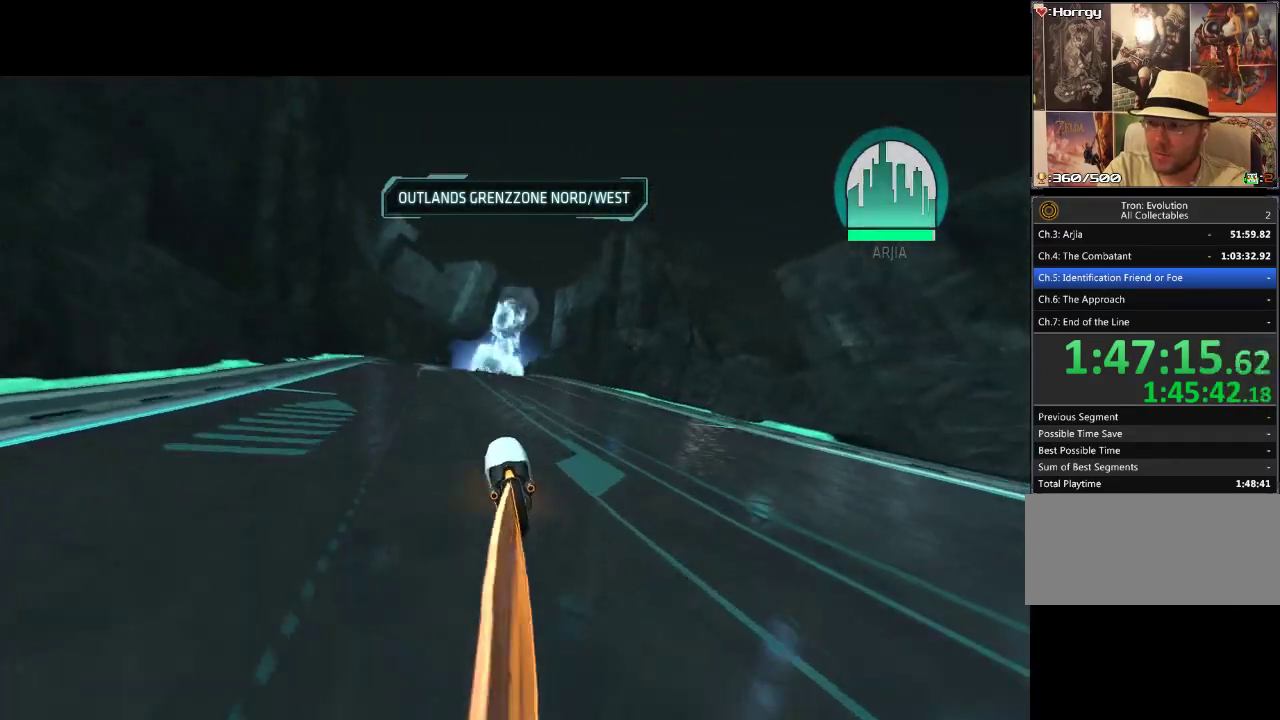
{"buttons": ["DPAD_UP"], "events": []}
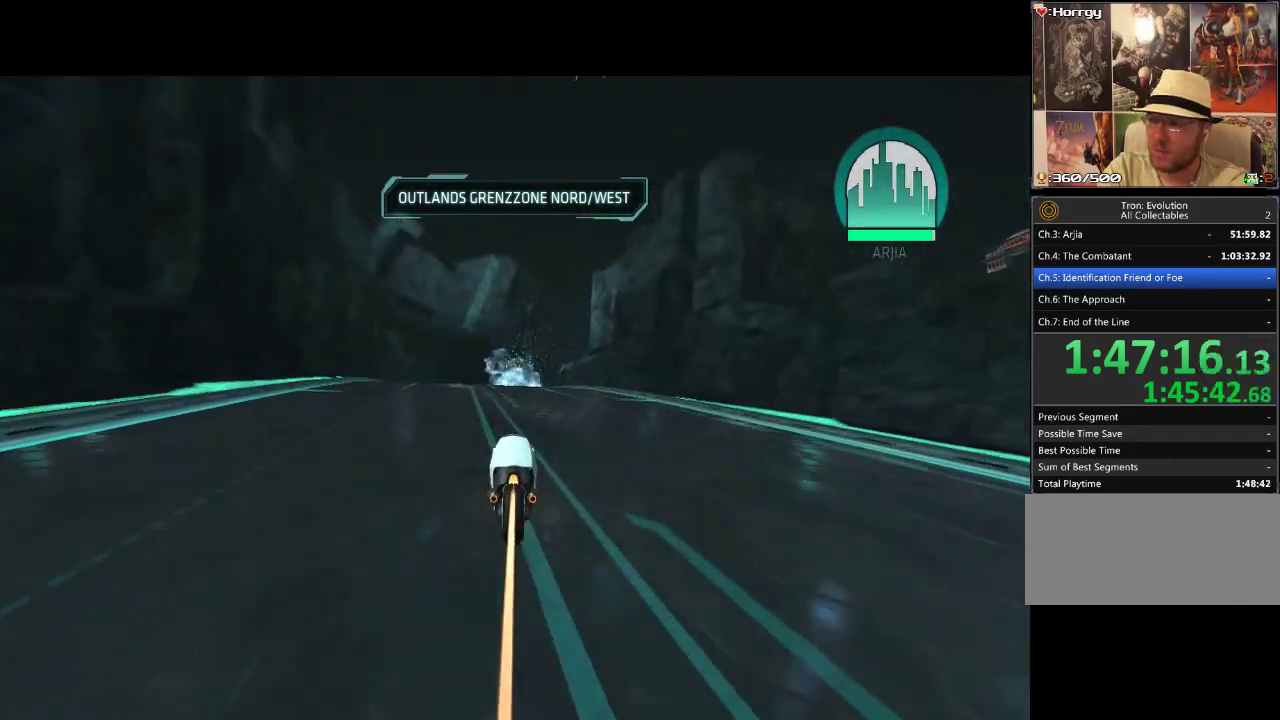
{"buttons": ["DPAD_UP"], "events": [[350, "DPAD_LEFT", "down"], [500, "DPAD_LEFT", "up"]]}
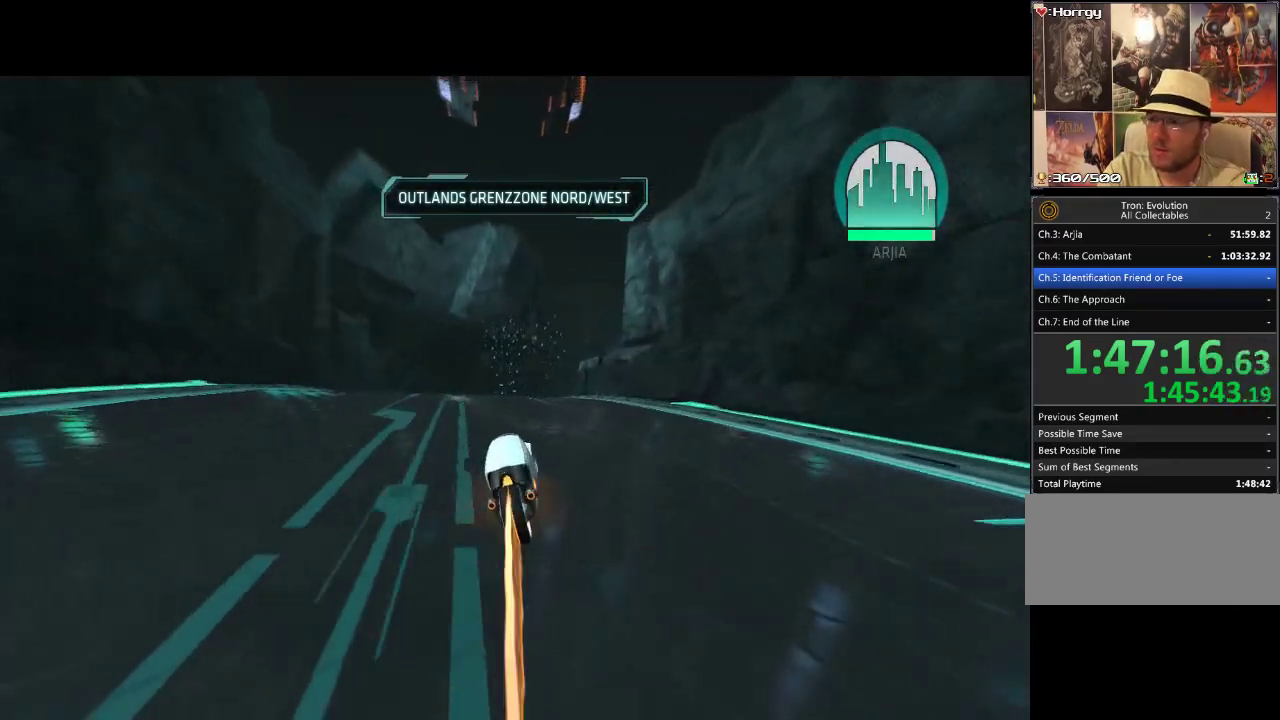
{"buttons": ["DPAD_UP", "DPAD_RIGHT"], "events": [[500, "DPAD_RIGHT", "down"]]}
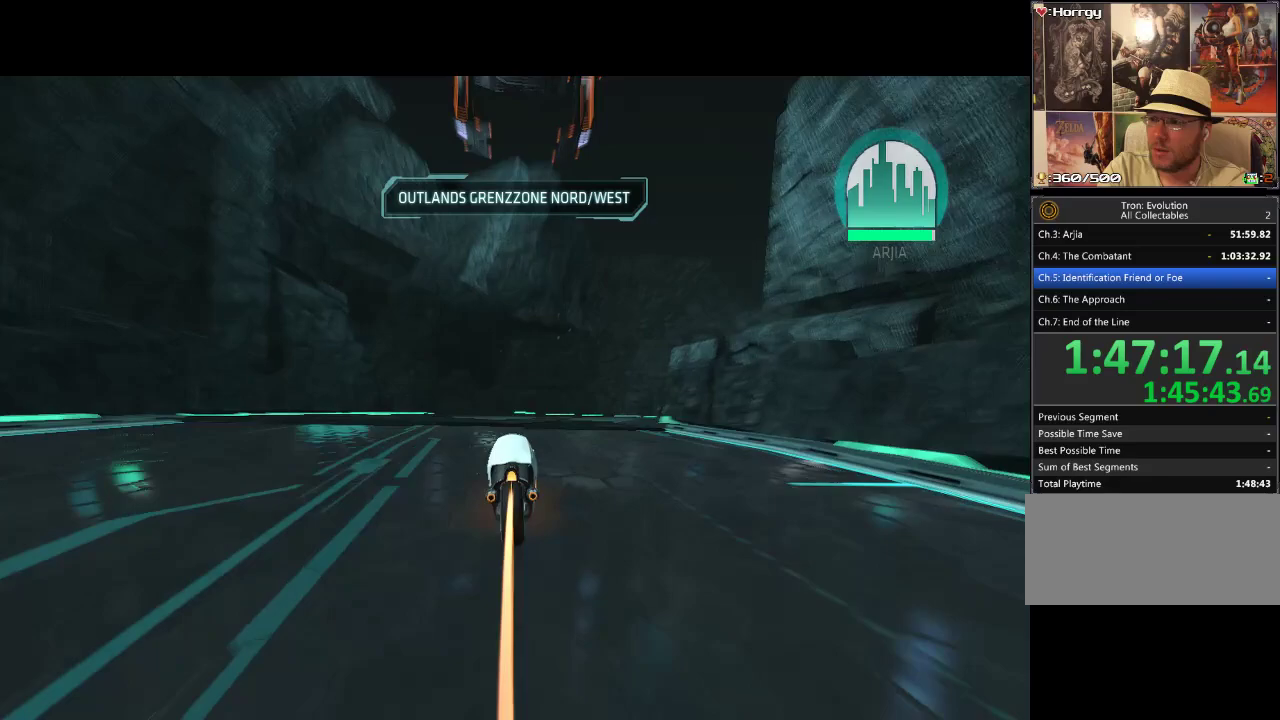
{"buttons": ["DPAD_UP", "DPAD_RIGHT"], "events": []}
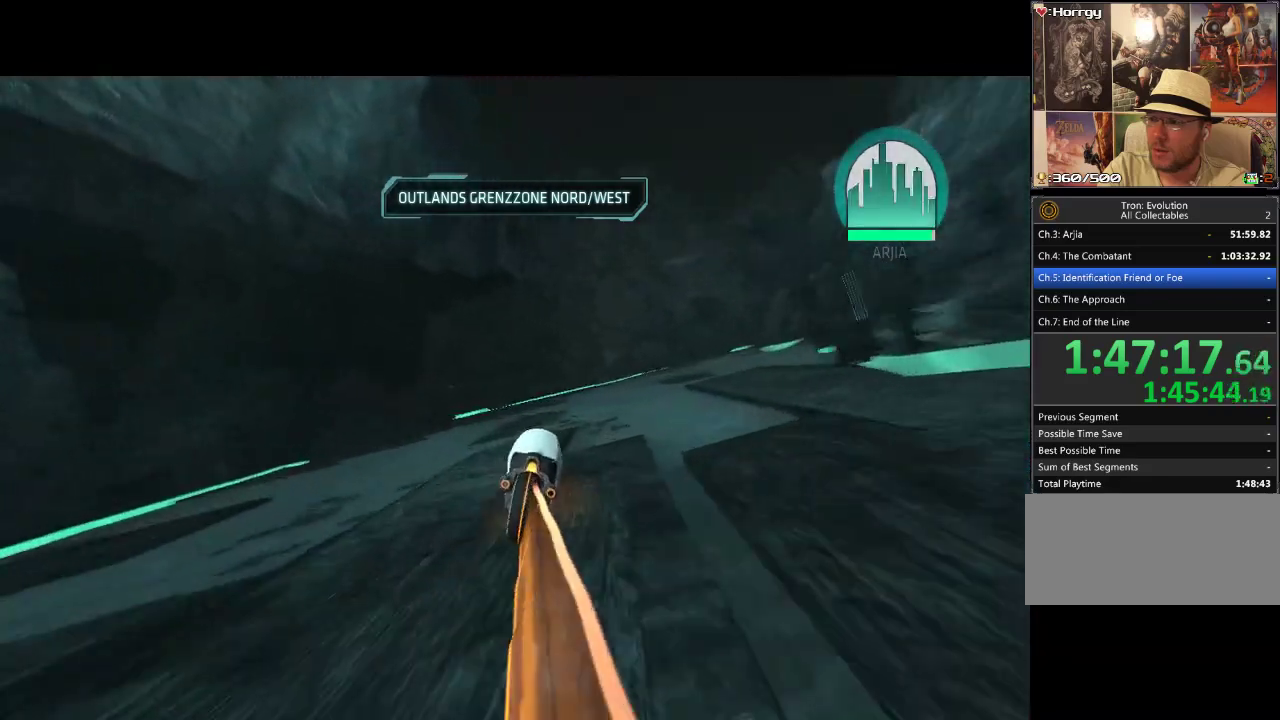
{"buttons": ["DPAD_UP", "DPAD_RIGHT"], "events": []}
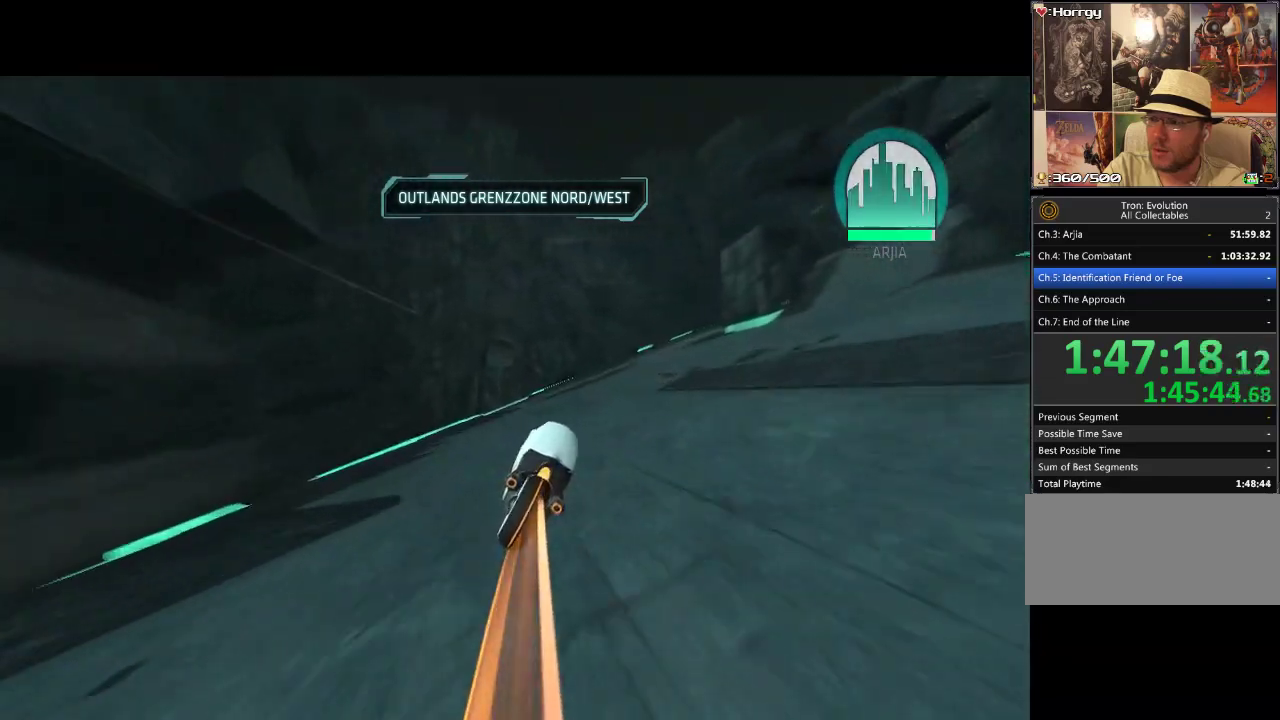
{"buttons": ["DPAD_UP", "DPAD_RIGHT"], "events": [[167, "DPAD_RIGHT", "up"], [350, "DPAD_RIGHT", "down"]]}
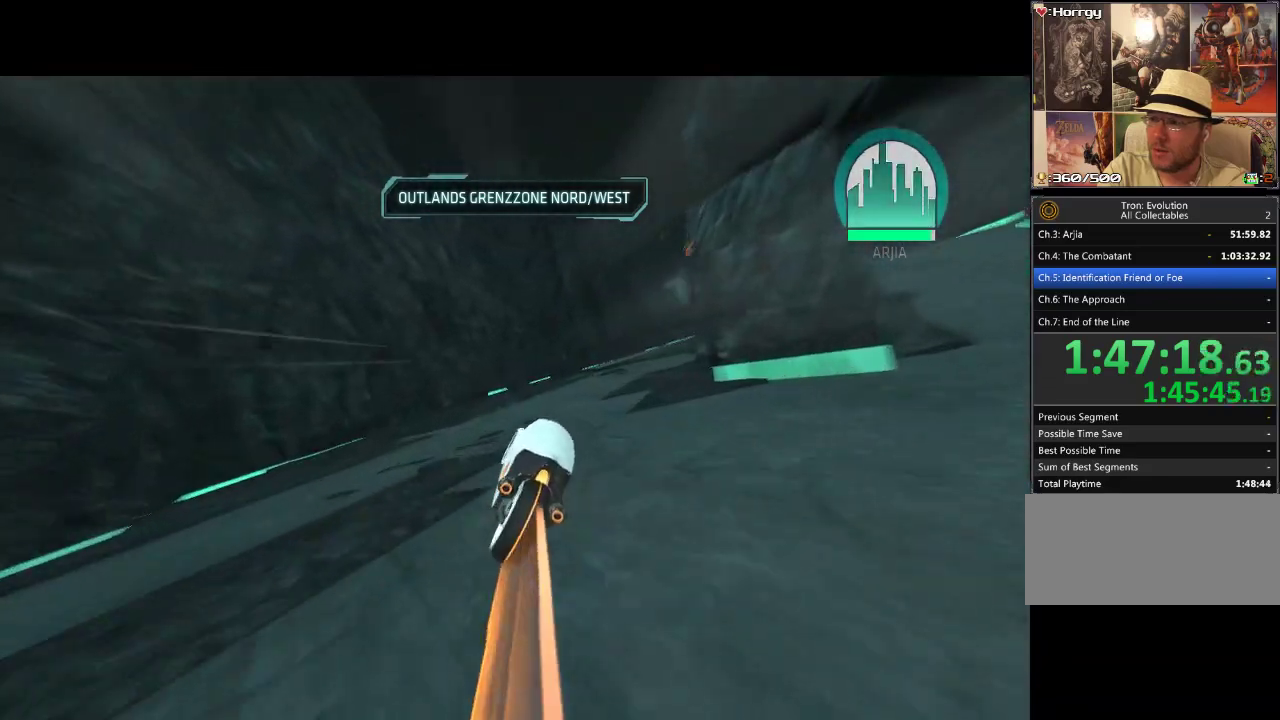
{"buttons": ["DPAD_UP"], "events": [[167, "DPAD_RIGHT", "up"]]}
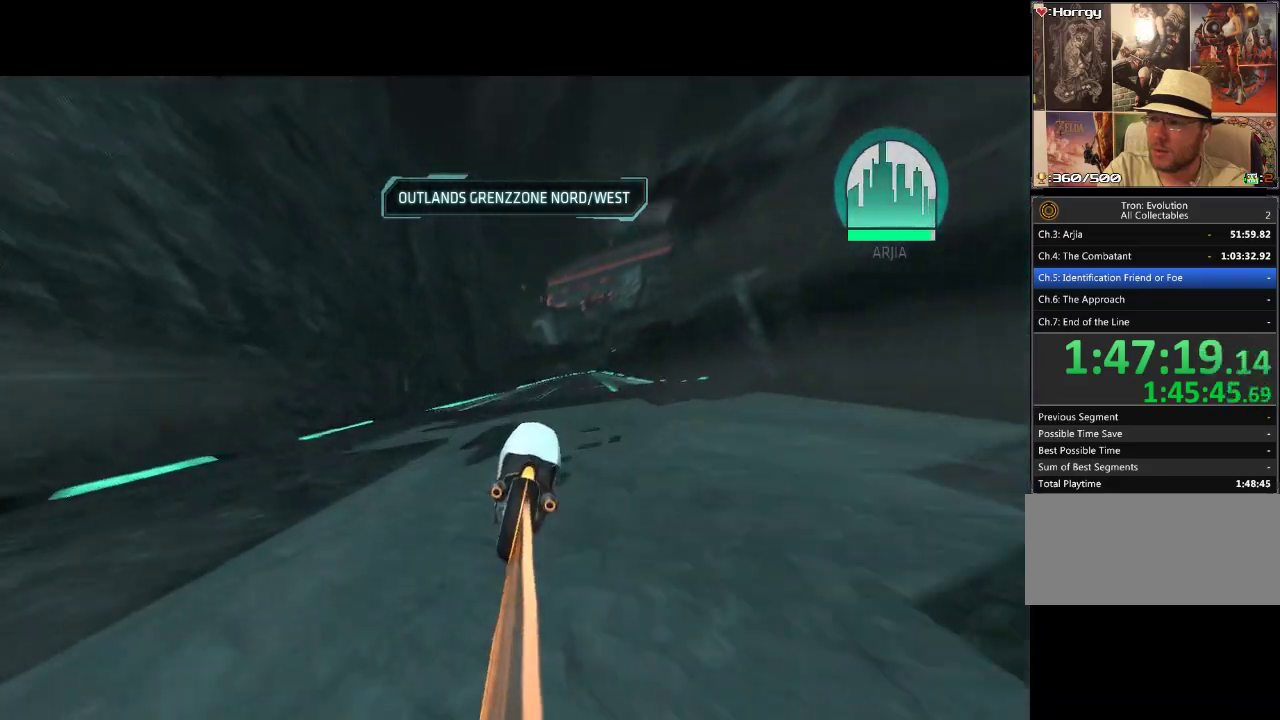
{"buttons": ["DPAD_UP"], "events": []}
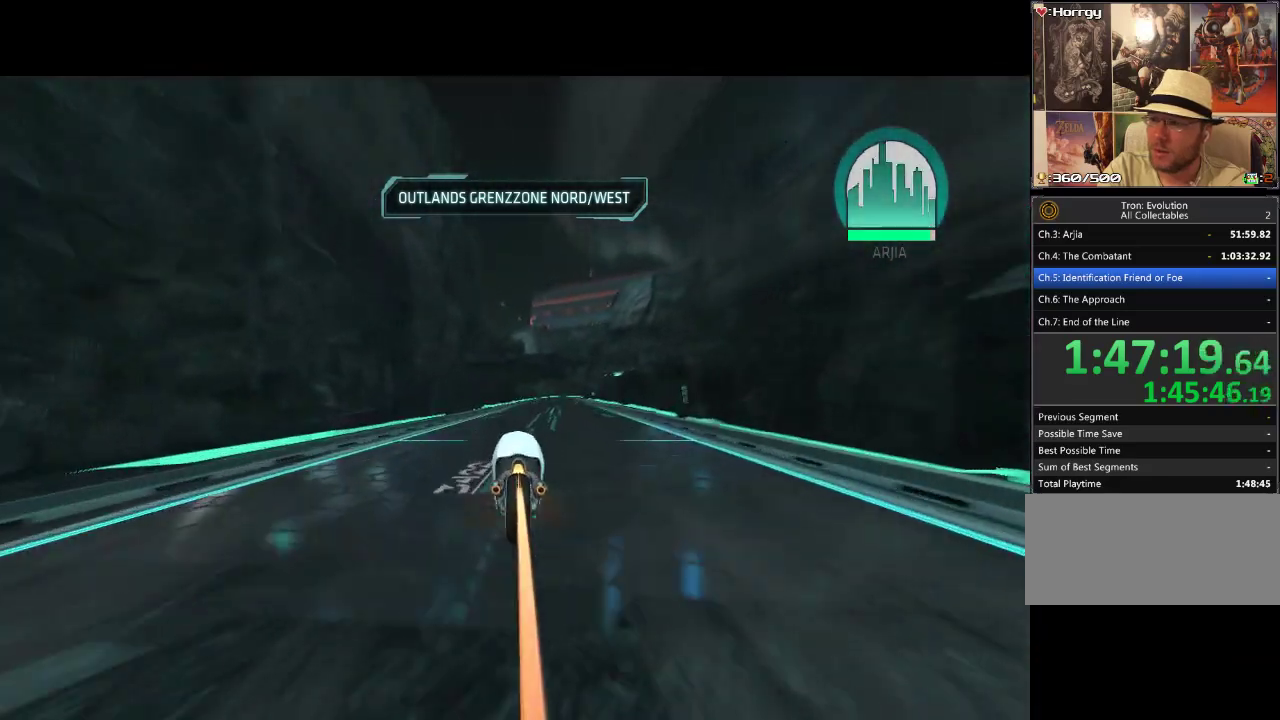
{"buttons": ["DPAD_UP"], "events": [[117, "DPAD_RIGHT", "down"], [200, "DPAD_RIGHT", "up"]]}
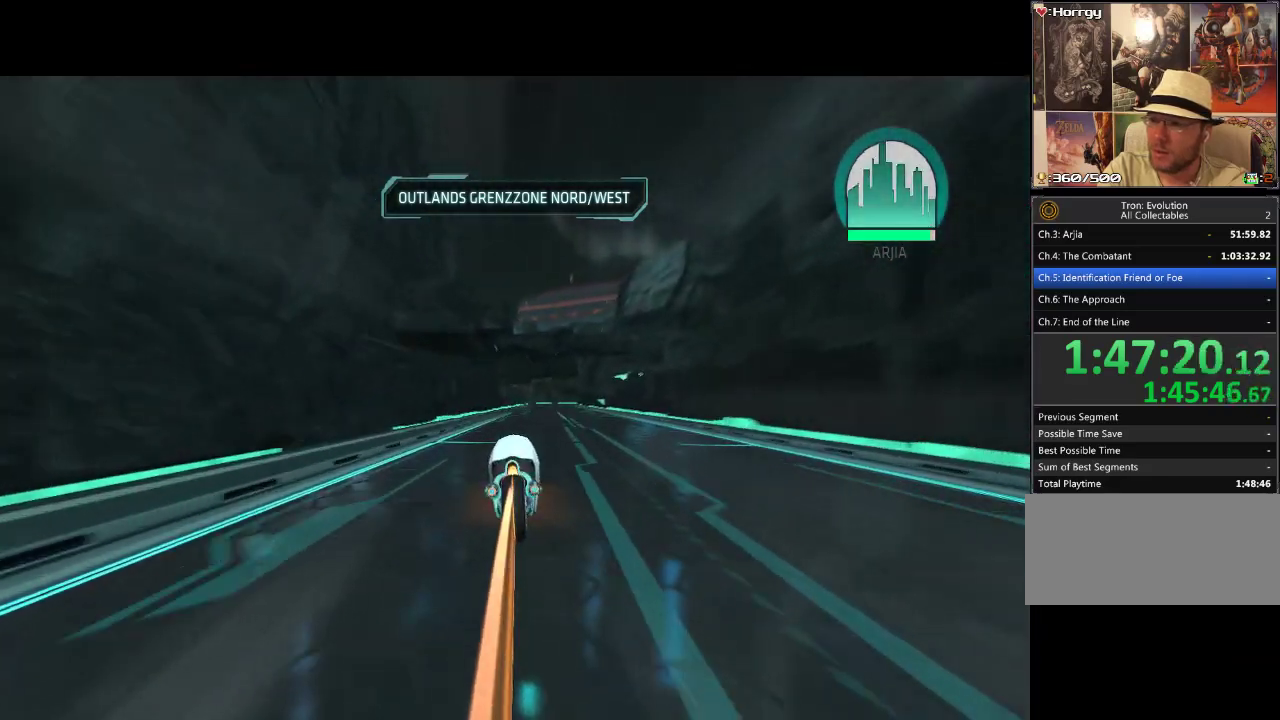
{"buttons": ["DPAD_UP", "DPAD_RIGHT"], "events": [[50, "DPAD_RIGHT", "down"], [150, "DPAD_RIGHT", "up"], [500, "DPAD_RIGHT", "down"]]}
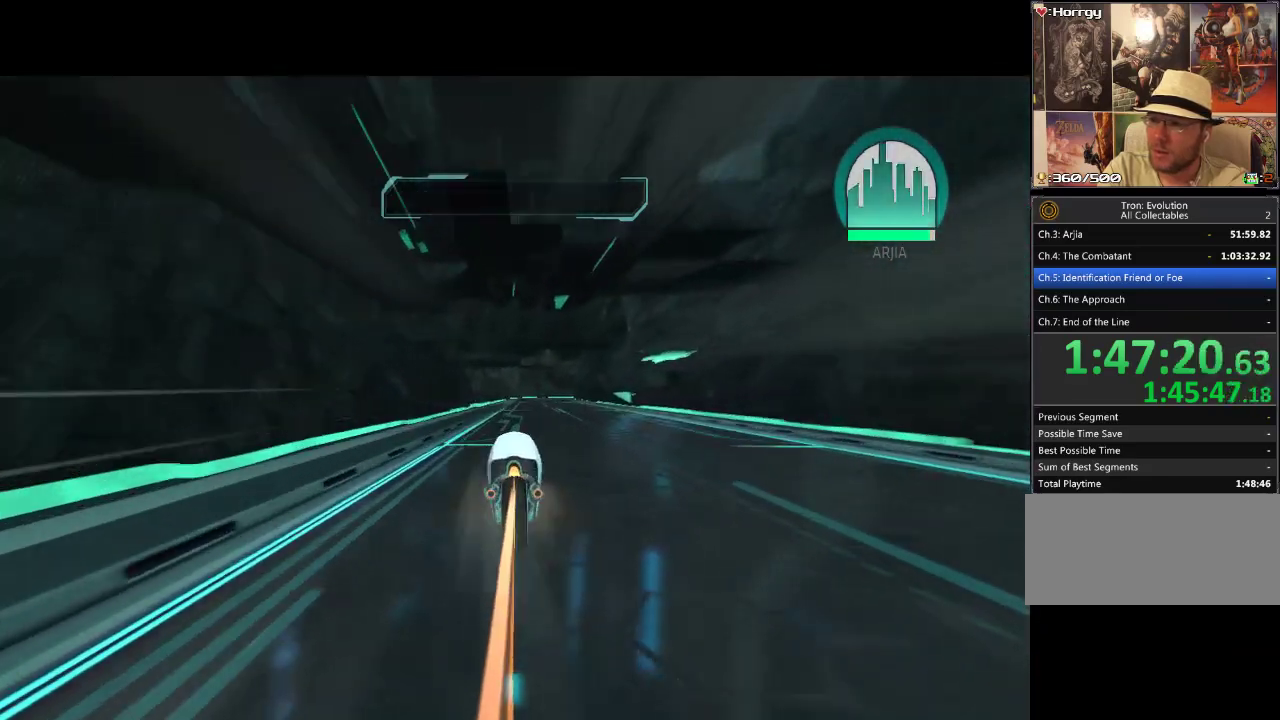
{"buttons": ["DPAD_UP"], "events": [[100, "DPAD_RIGHT", "up"]]}
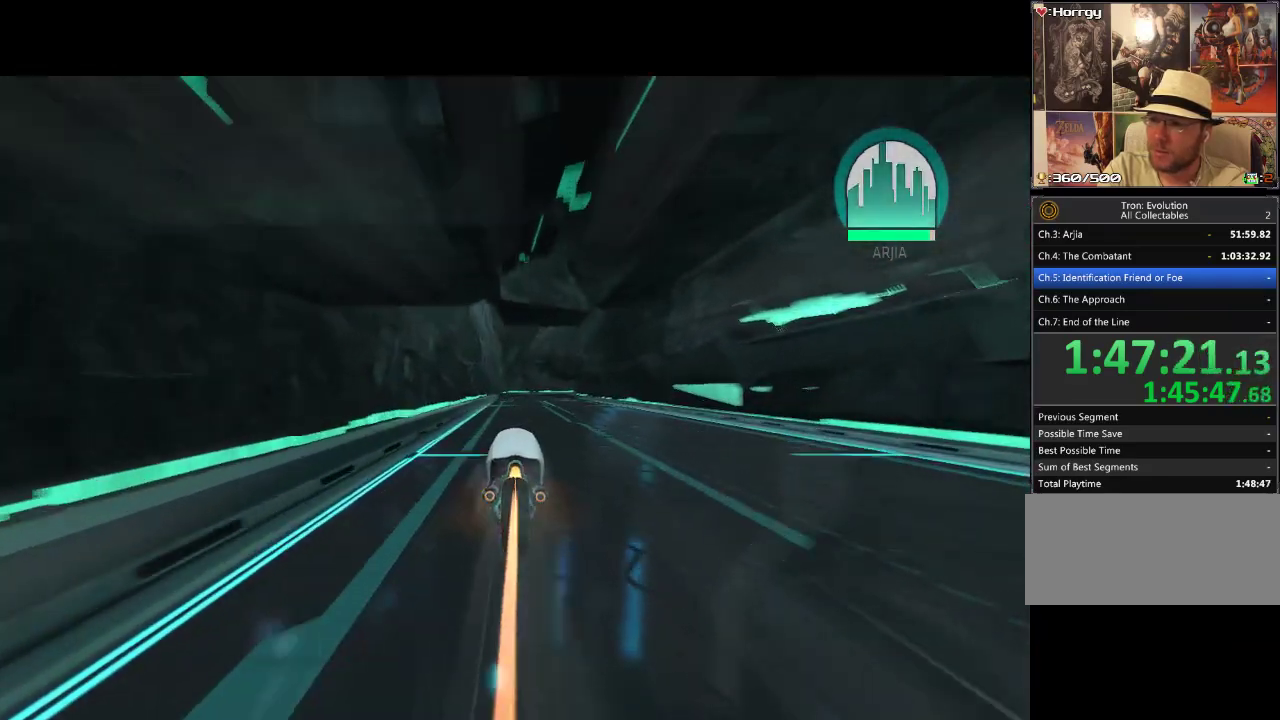
{"buttons": ["DPAD_UP"], "events": [[83, "DPAD_RIGHT", "down"], [167, "DPAD_RIGHT", "up"]]}
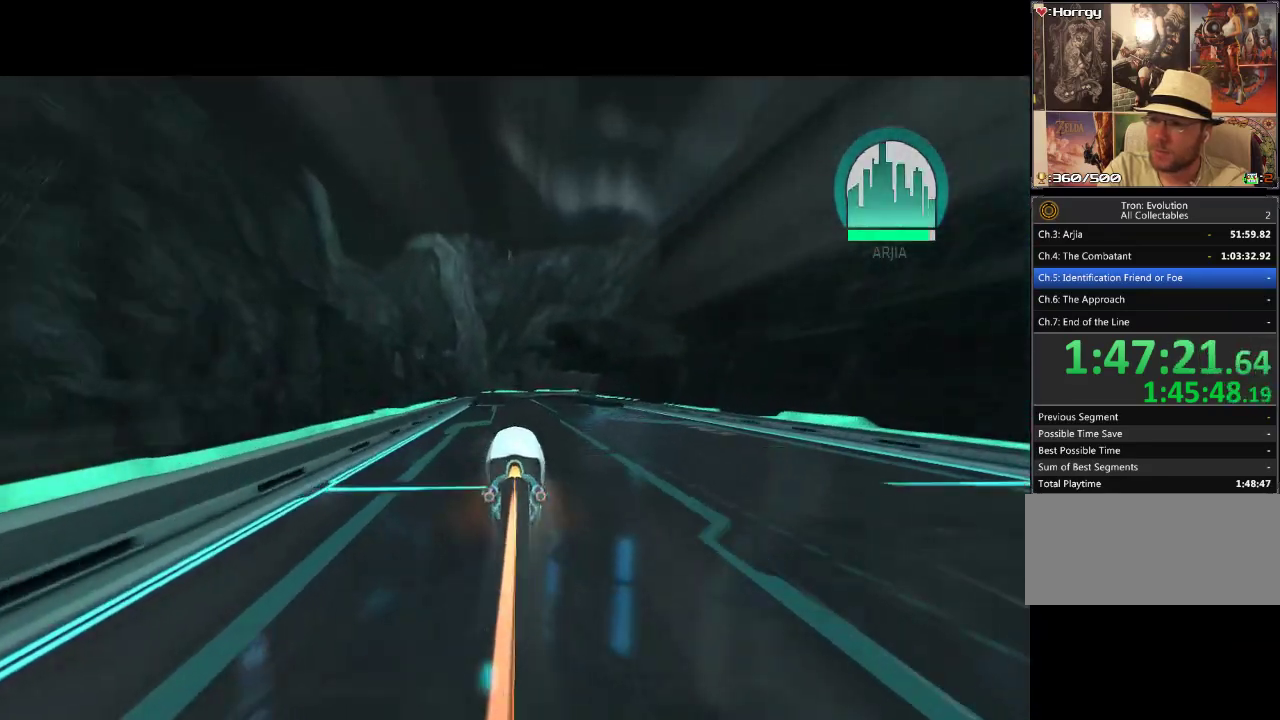
{"buttons": ["DPAD_UP"], "events": []}
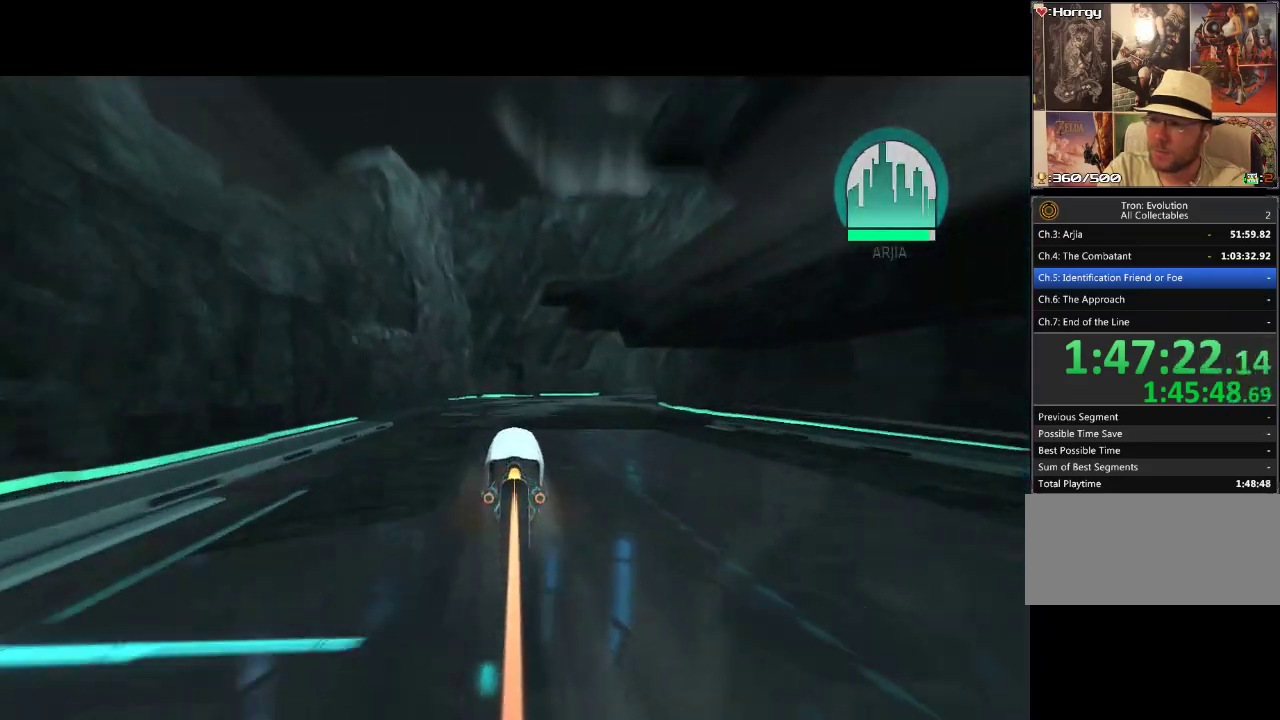
{"buttons": ["DPAD_UP", "DPAD_RIGHT"], "events": [[183, "DPAD_RIGHT", "down"]]}